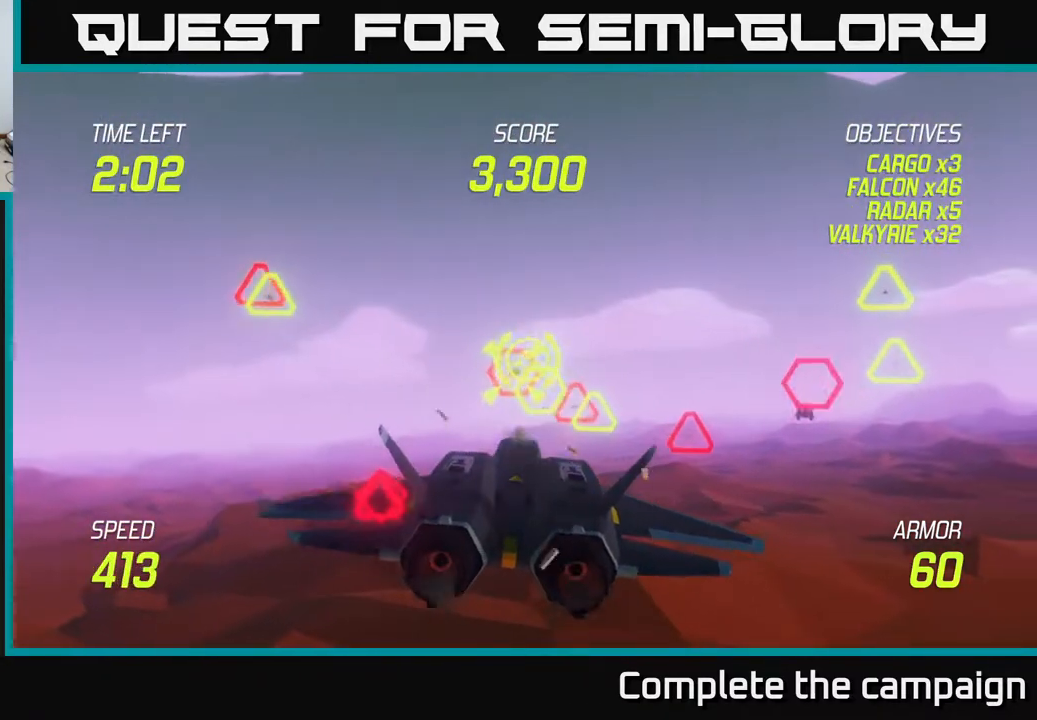
Gameplay with a controller (Xbox layout); each line is a JSON object with the inputs held at the frame after it. "events" lists button and stick changes between this image and that frame as [ms after this image, input, new state], when the widget could be followed in between. Not read: right_stick.
{"buttons": ["L2"], "left_stick": "right", "events": [[100, "L2", "up"], [150, "L2", "down"], [150, "R2", "up"], [233, "L2", "up"], [283, "L2", "down"], [400, "L2", "up"], [433, "left_stick", "right"], [450, "L2", "down"]]}
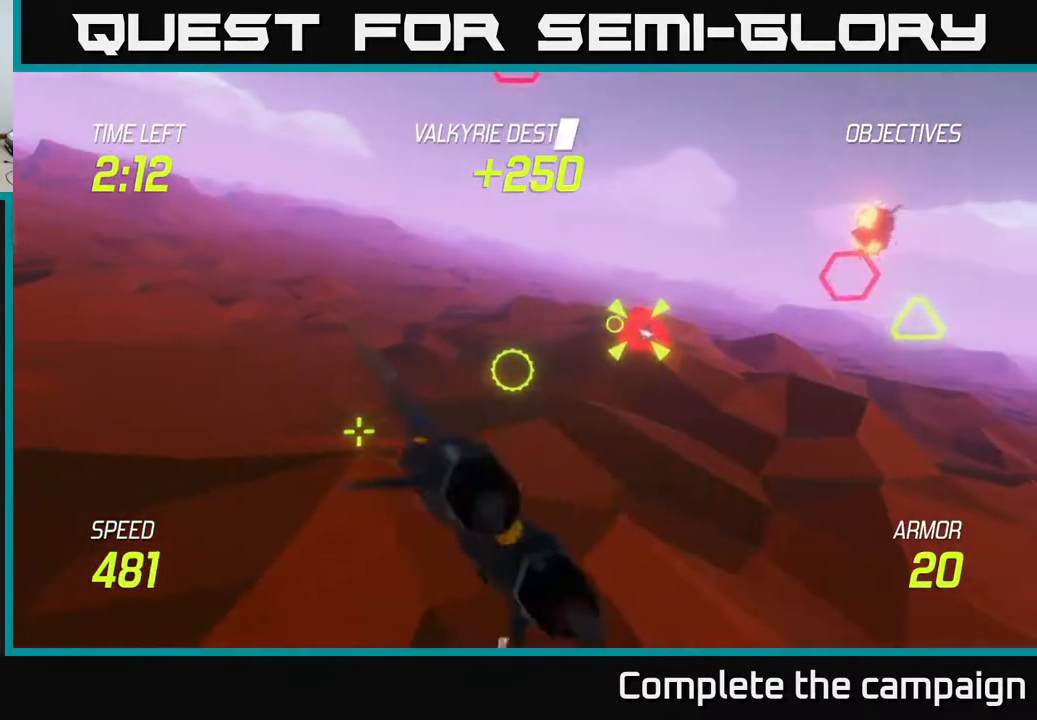
{"buttons": ["L2"], "left_stick": "right", "events": [[33, "L2", "up"], [133, "L2", "down"], [233, "L2", "up"], [383, "L2", "down"]]}
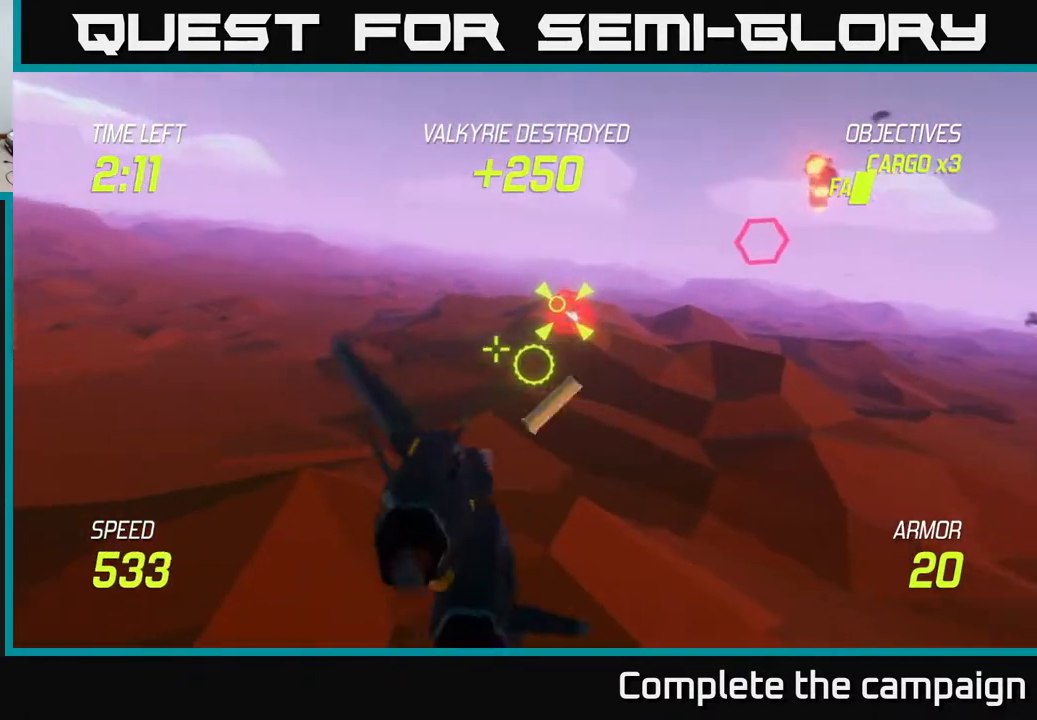
{"buttons": ["L2"], "left_stick": "up-left", "events": [[67, "left_stick", "left"], [300, "left_stick", "up-right"], [433, "left_stick", "up-left"]]}
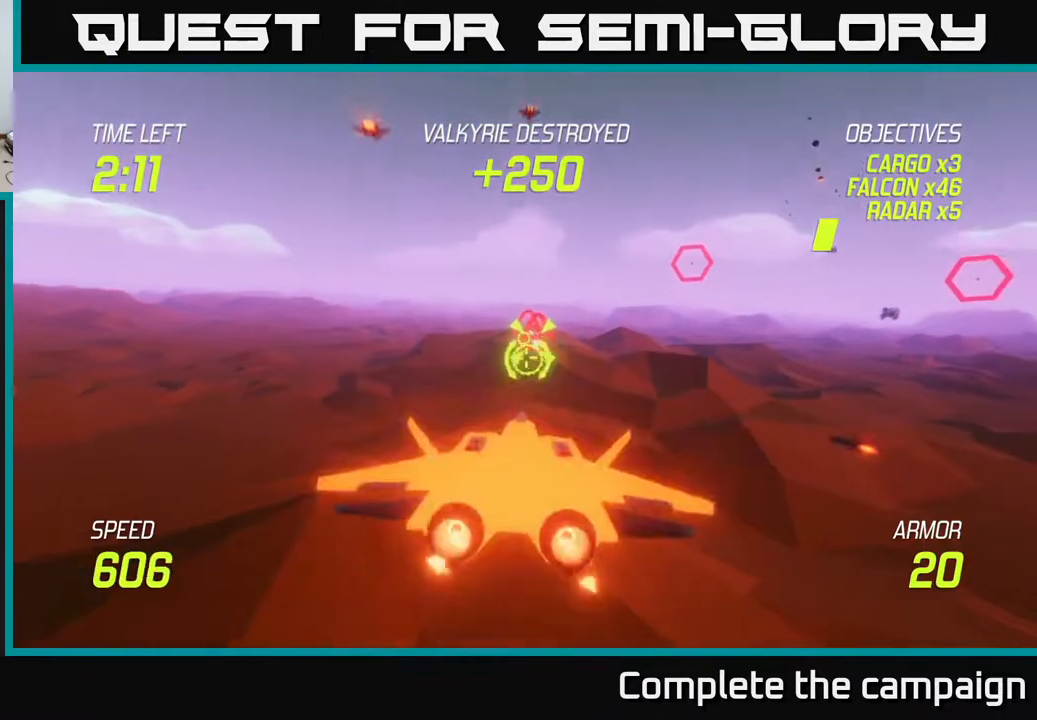
{"buttons": ["L2", "R2"], "left_stick": "up-right", "events": [[17, "left_stick", "center"], [150, "R2", "down"], [300, "left_stick", "up-right"], [367, "left_stick", "center"], [500, "left_stick", "up-right"]]}
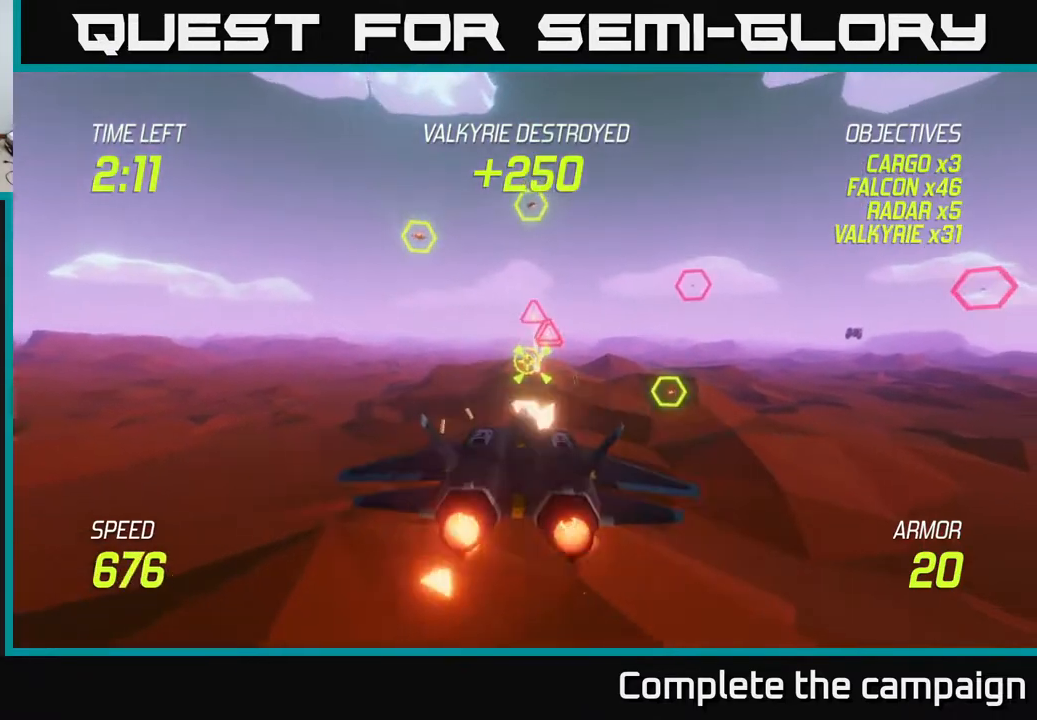
{"buttons": [], "left_stick": "left", "events": [[17, "left_stick", "right"], [167, "left_stick", "left"], [283, "left_stick", "center"], [450, "left_stick", "left"], [483, "L2", "up"], [500, "R2", "up"]]}
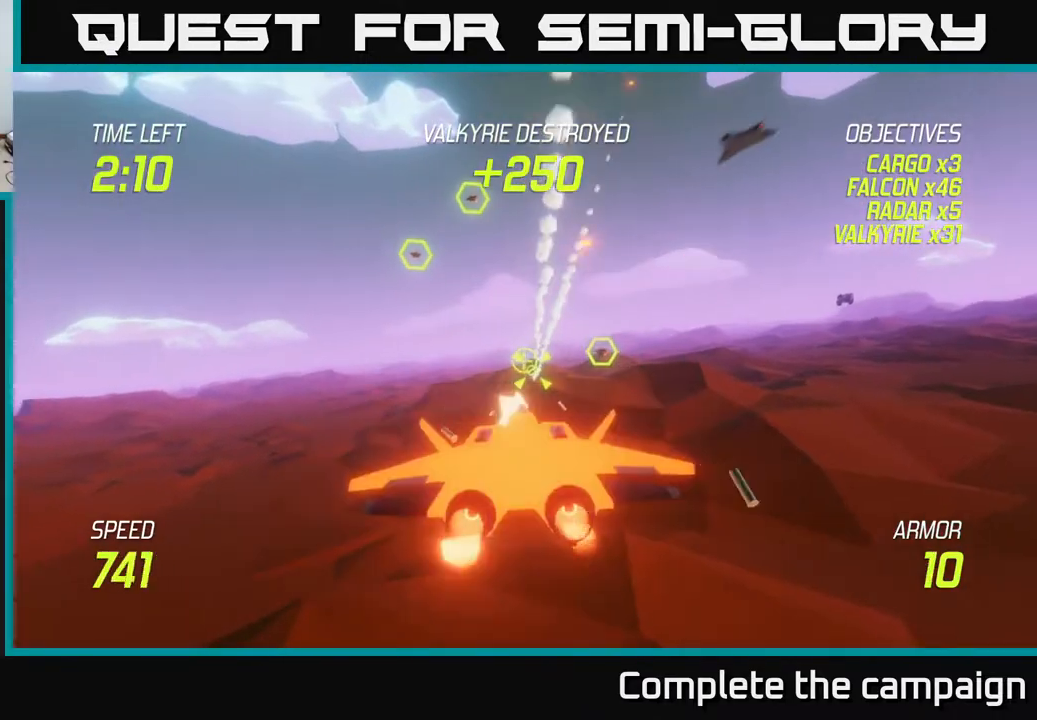
{"buttons": [], "left_stick": "right", "events": [[33, "L2", "down"], [67, "left_stick", "down-left"], [117, "L2", "up"], [183, "L2", "down"], [300, "L2", "up"], [317, "left_stick", "right"]]}
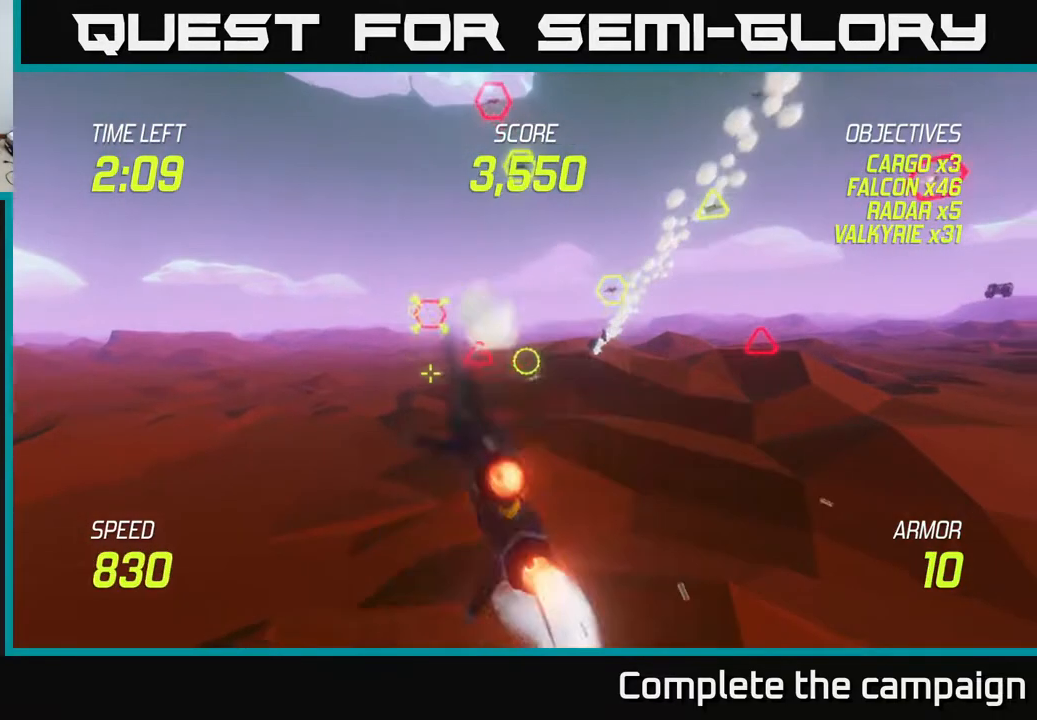
{"buttons": ["L2"], "left_stick": "down-left", "events": [[17, "left_stick", "up-right"], [217, "left_stick", "up-left"], [317, "left_stick", "down-left"], [333, "L2", "down"]]}
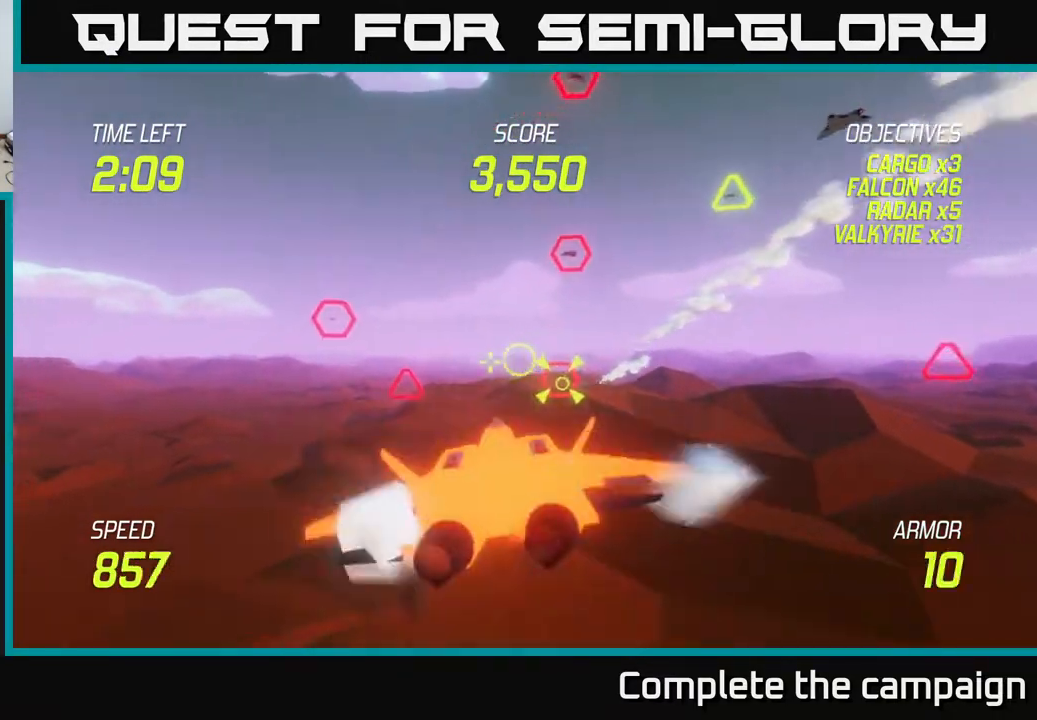
{"buttons": ["L2"], "left_stick": "right", "events": [[17, "left_stick", "left"], [167, "left_stick", "center"], [233, "left_stick", "right"]]}
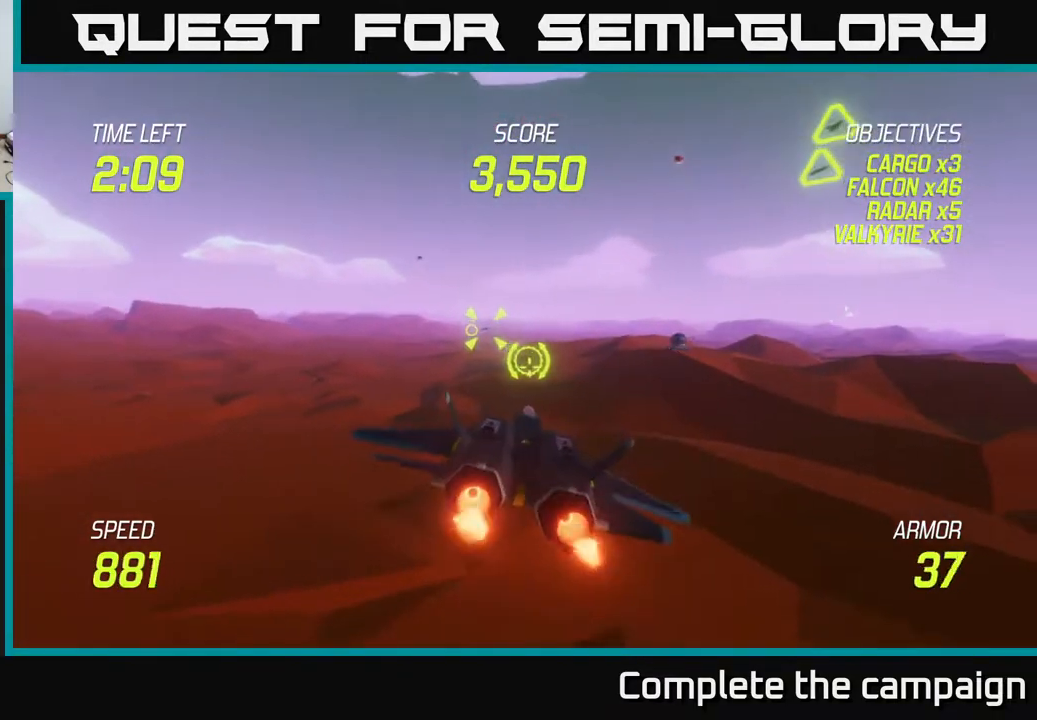
{"buttons": ["L2"], "left_stick": "up", "events": [[317, "left_stick", "up-right"], [500, "left_stick", "up"]]}
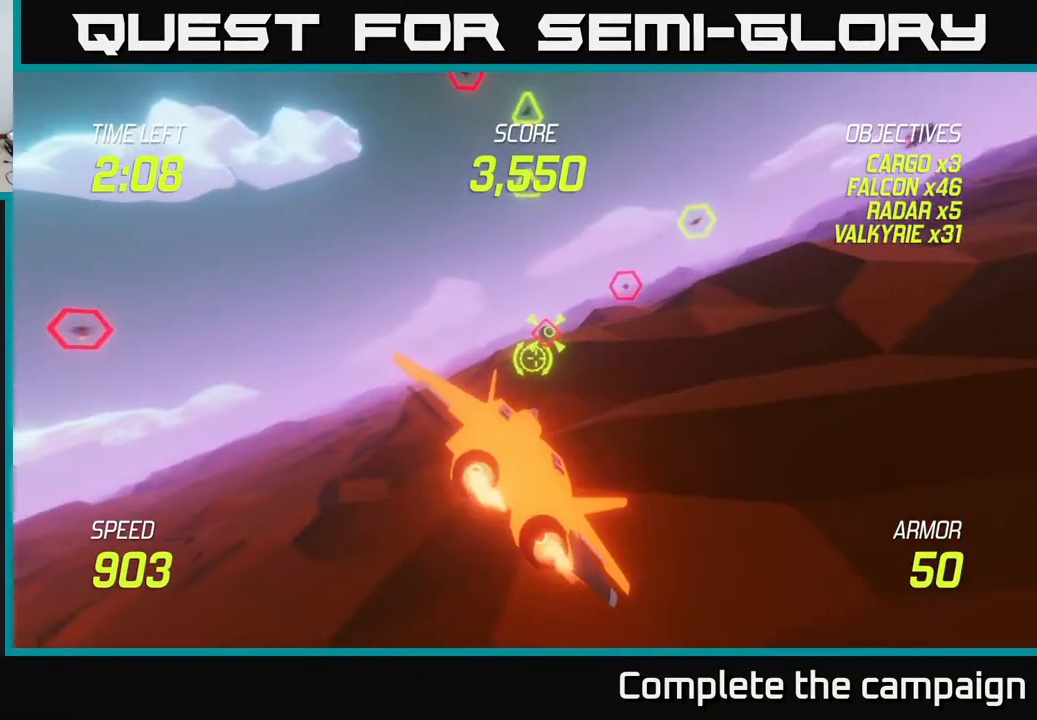
{"buttons": ["L2", "R2"], "left_stick": "center", "events": [[17, "left_stick", "up-left"], [100, "left_stick", "center"], [150, "R2", "down"]]}
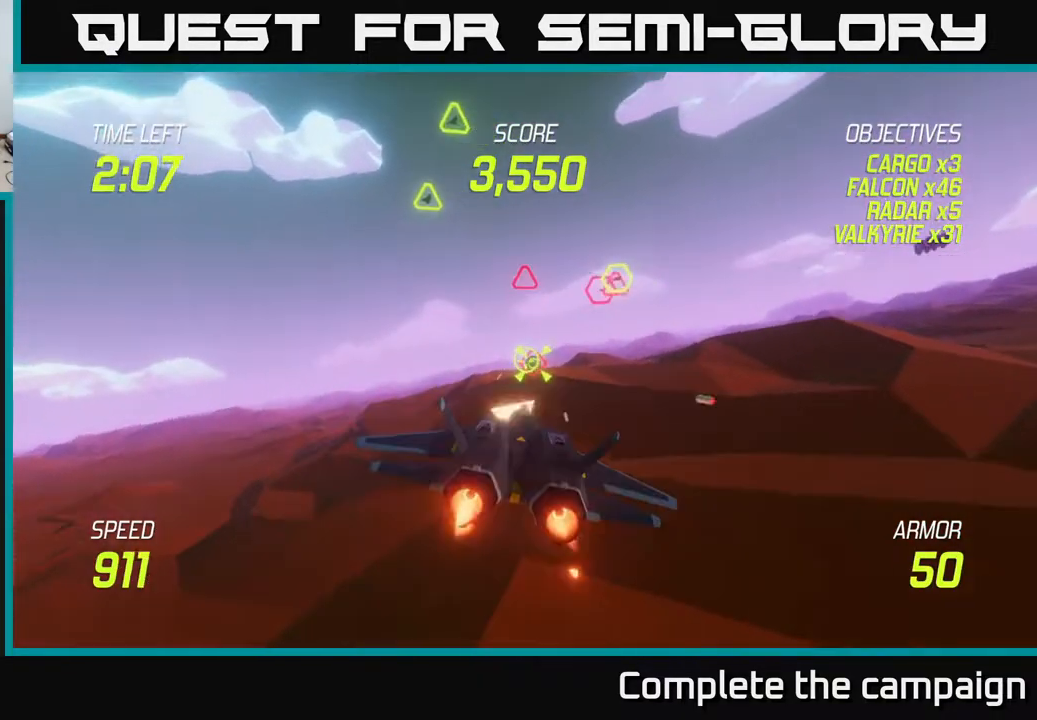
{"buttons": ["L2", "R2"], "left_stick": "center", "events": [[50, "left_stick", "right"], [133, "left_stick", "center"]]}
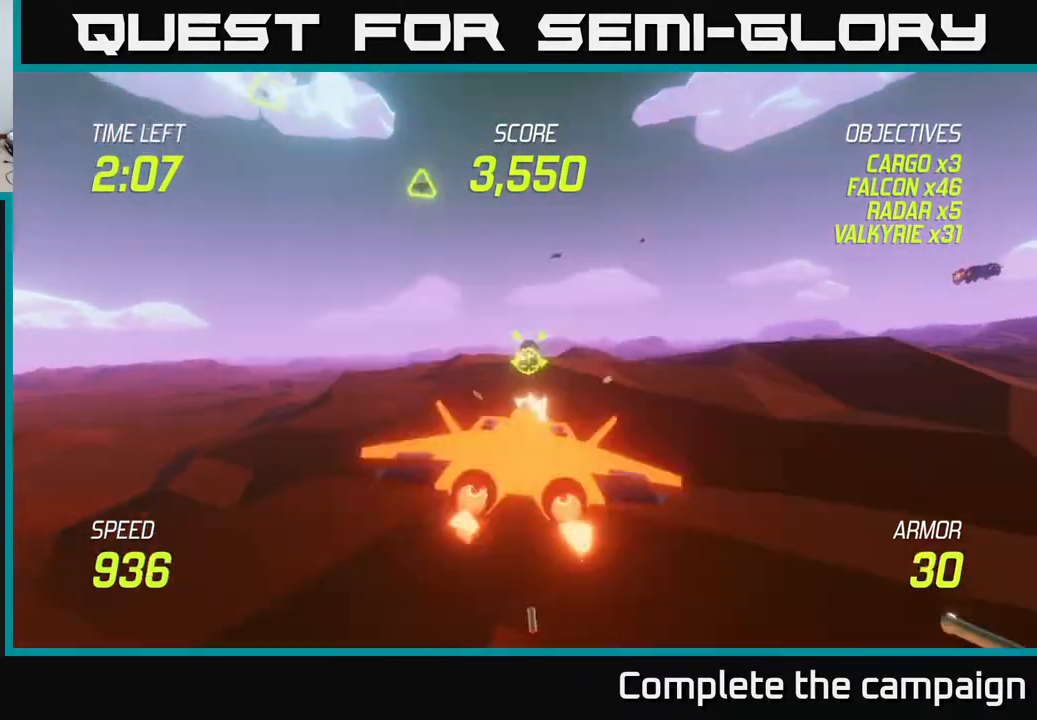
{"buttons": [], "left_stick": "left", "events": [[250, "left_stick", "left"], [300, "R2", "up"], [317, "L2", "up"], [417, "L2", "down"], [500, "L2", "up"]]}
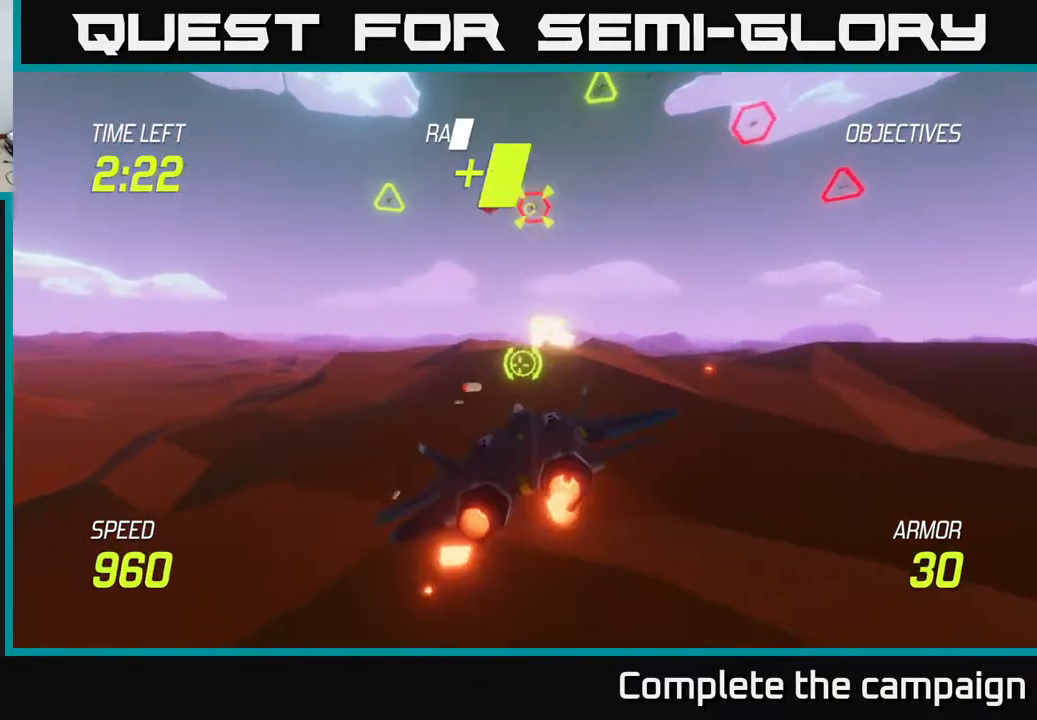
{"buttons": ["L2"], "left_stick": "up-left", "events": [[83, "L2", "down"], [150, "L2", "up"], [217, "L2", "down"], [250, "left_stick", "up-left"], [333, "L2", "up"], [450, "L2", "down"]]}
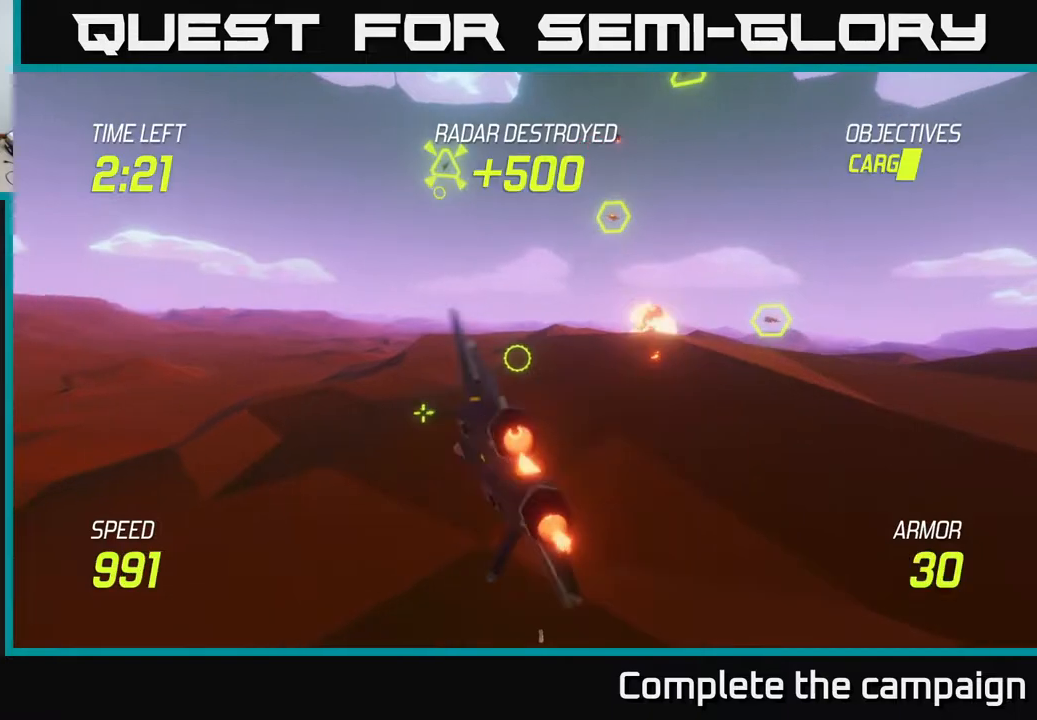
{"buttons": [], "left_stick": "up-left", "events": [[50, "L2", "up"]]}
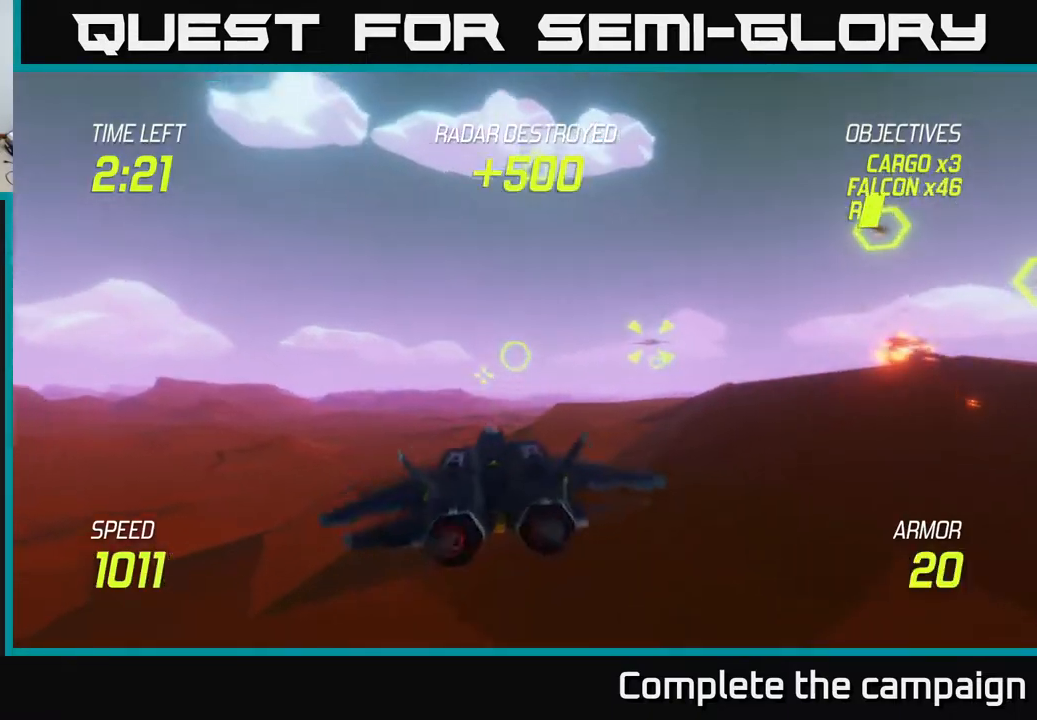
{"buttons": ["L2"], "left_stick": "up-right", "events": [[67, "L2", "down"], [133, "left_stick", "up-right"]]}
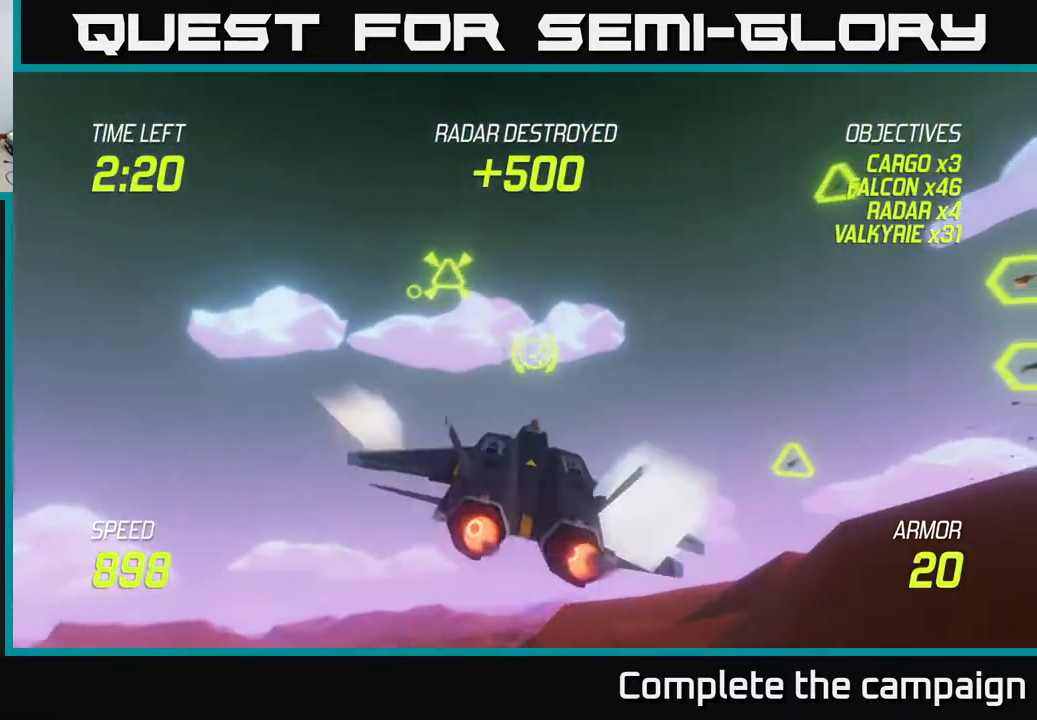
{"buttons": ["L2"], "left_stick": "right", "events": [[350, "left_stick", "right"]]}
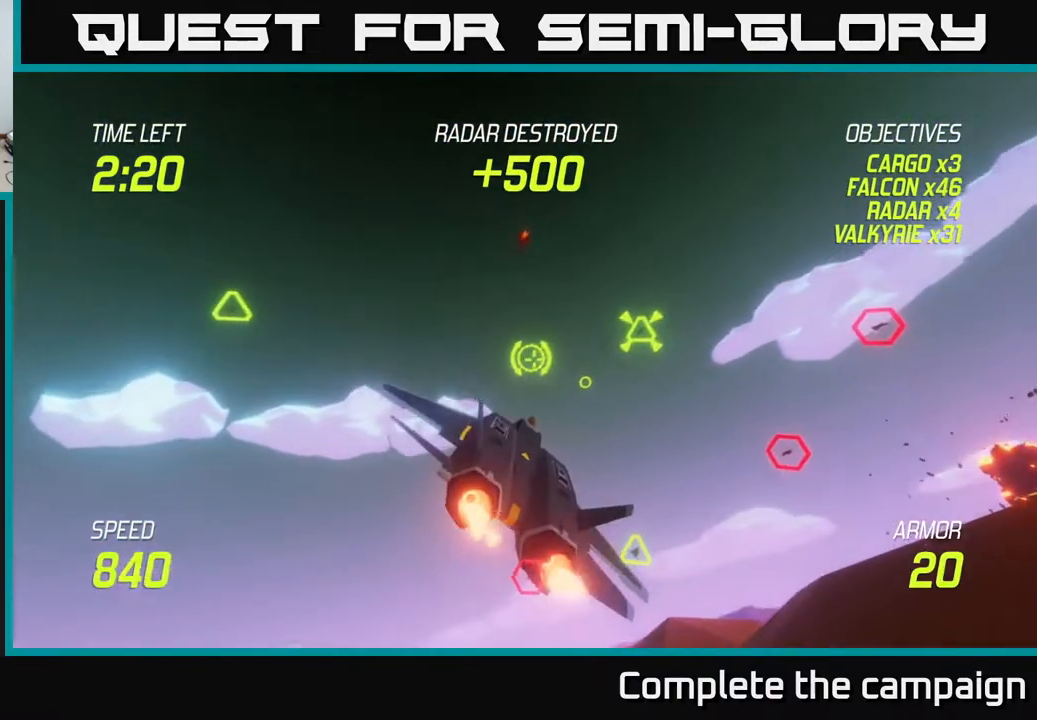
{"buttons": [], "left_stick": "right", "events": [[83, "L2", "up"], [183, "L2", "down"], [283, "L2", "up"], [350, "L2", "down"], [483, "L2", "up"]]}
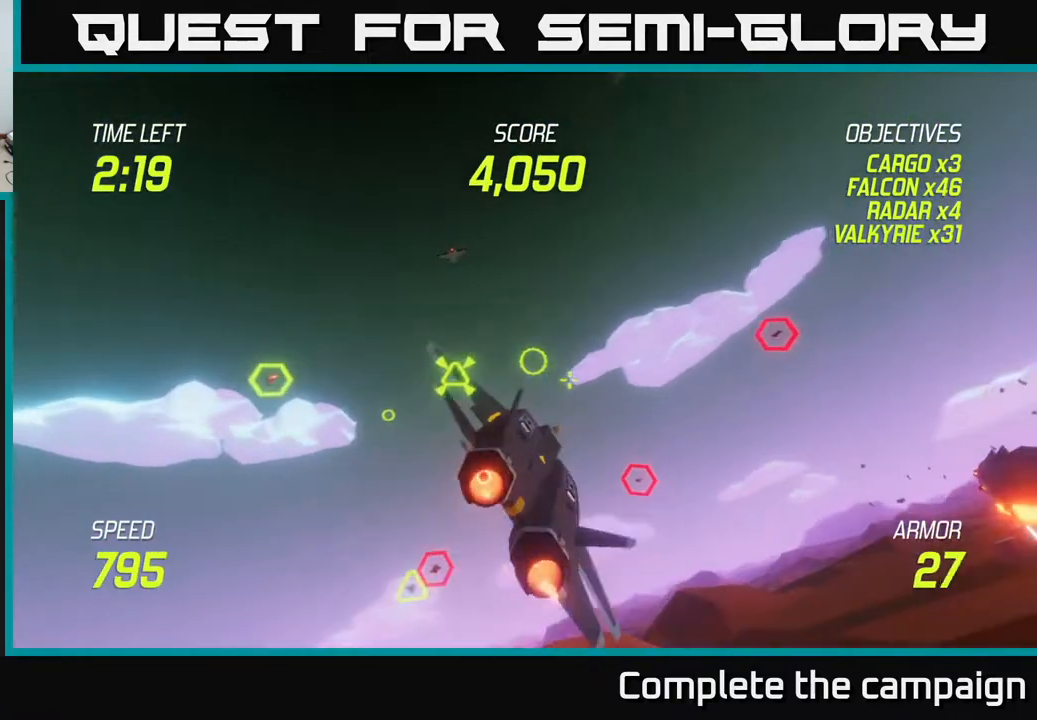
{"buttons": [], "left_stick": "up-right", "events": [[500, "left_stick", "up-right"]]}
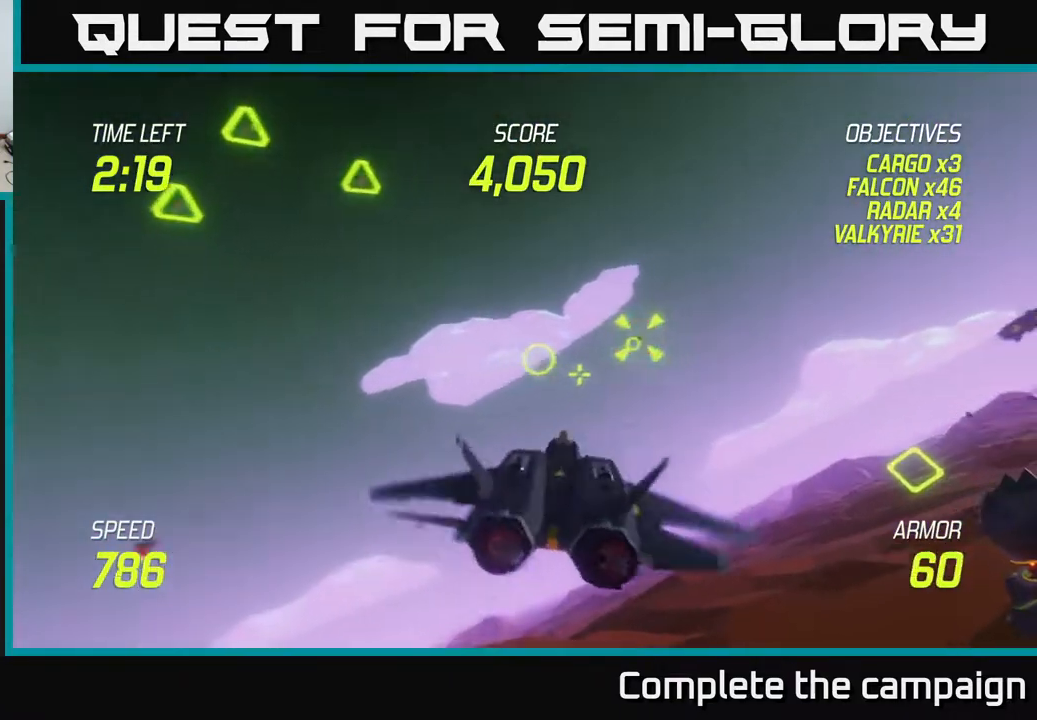
{"buttons": ["R2"], "left_stick": "down-left", "events": [[117, "R2", "down"], [267, "left_stick", "center"], [483, "left_stick", "down-left"]]}
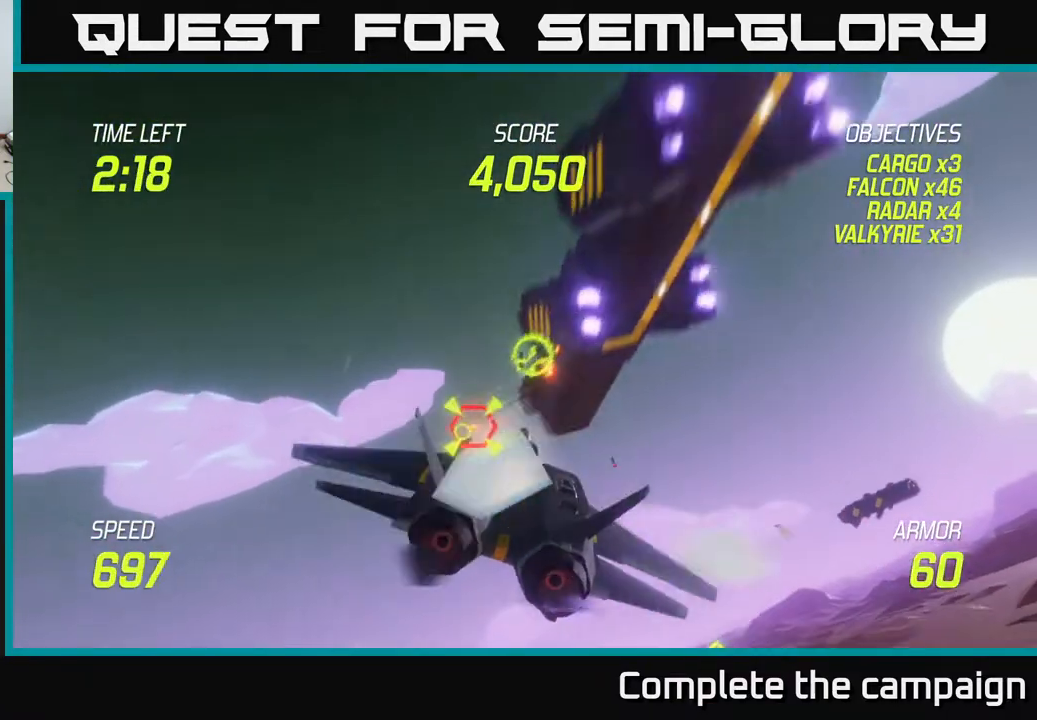
{"buttons": ["R2"], "left_stick": "center", "events": [[100, "left_stick", "center"], [233, "left_stick", "right"], [317, "left_stick", "left"], [500, "left_stick", "center"]]}
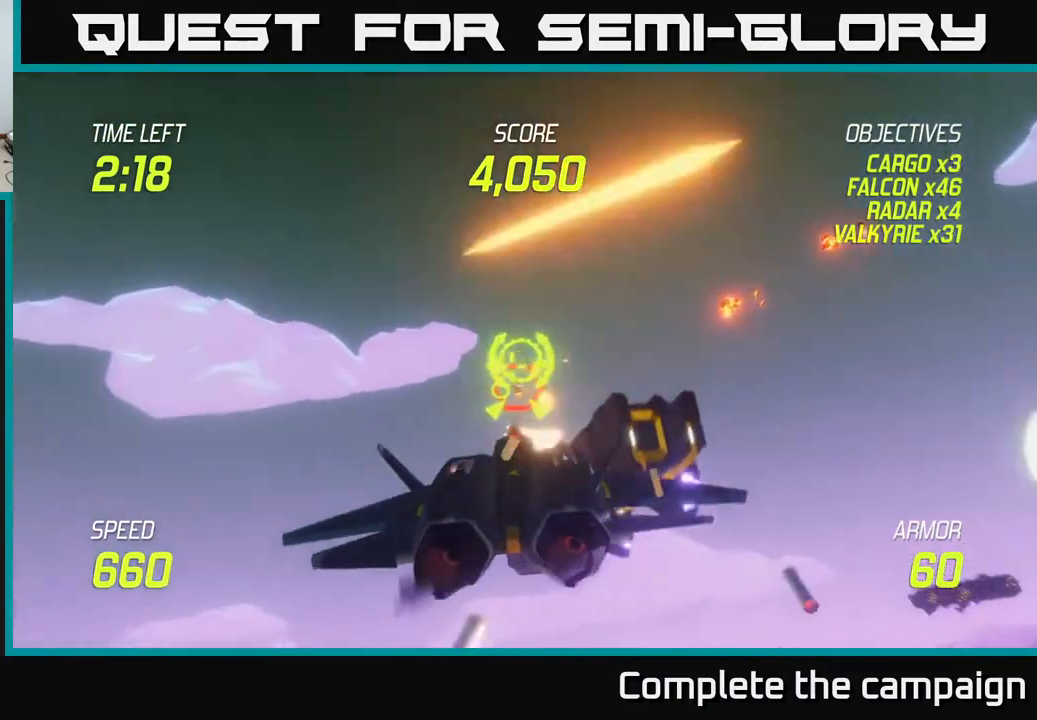
{"buttons": [], "left_stick": "down-left", "events": [[133, "left_stick", "down-left"], [200, "L2", "down"], [267, "R2", "up"], [300, "L2", "up"], [350, "L2", "down"], [467, "L2", "up"]]}
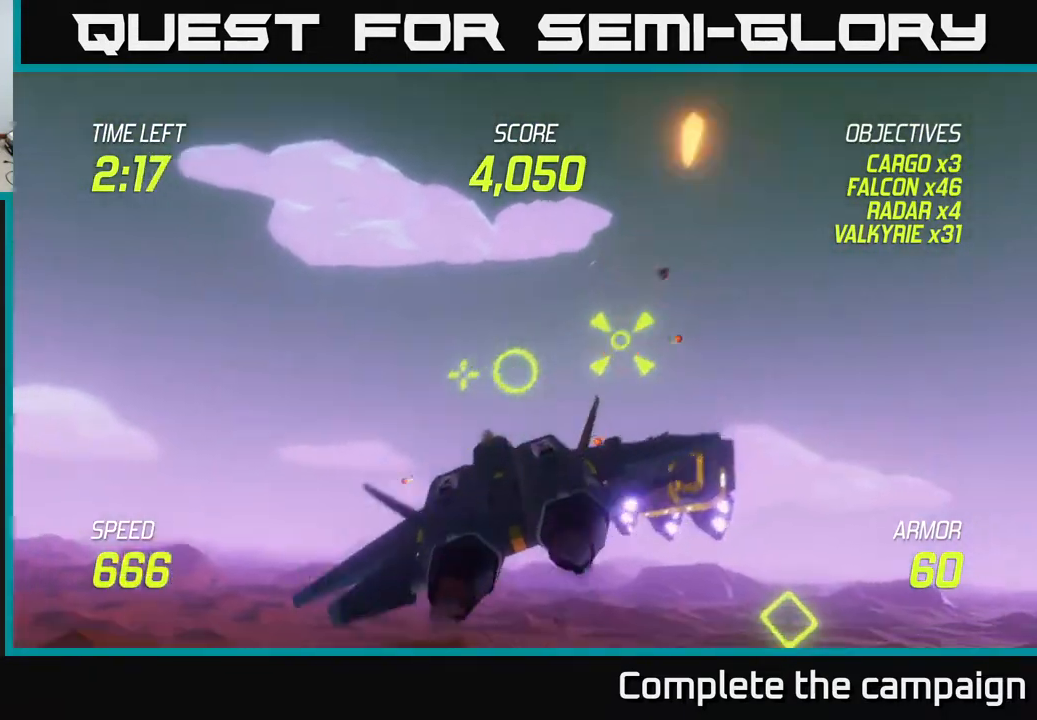
{"buttons": ["R2"], "left_stick": "down", "events": [[17, "L2", "down"], [67, "left_stick", "right"], [117, "L2", "up"], [450, "left_stick", "down"], [483, "R2", "down"]]}
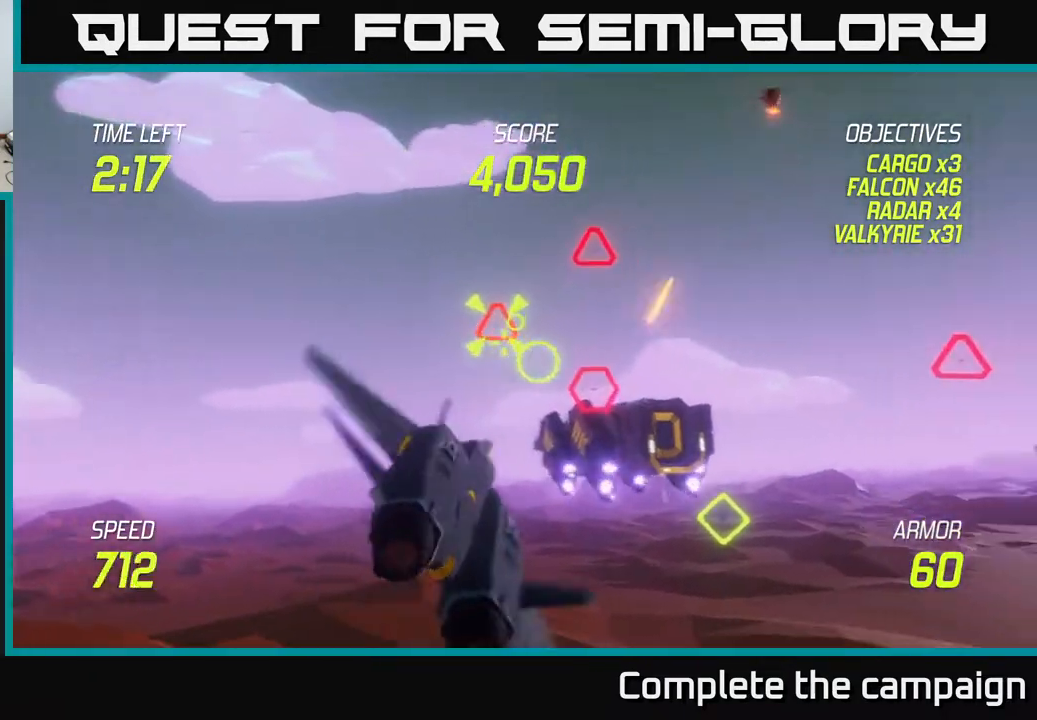
{"buttons": ["R2"], "left_stick": "center", "events": [[100, "left_stick", "center"], [267, "left_stick", "right"], [400, "left_stick", "center"]]}
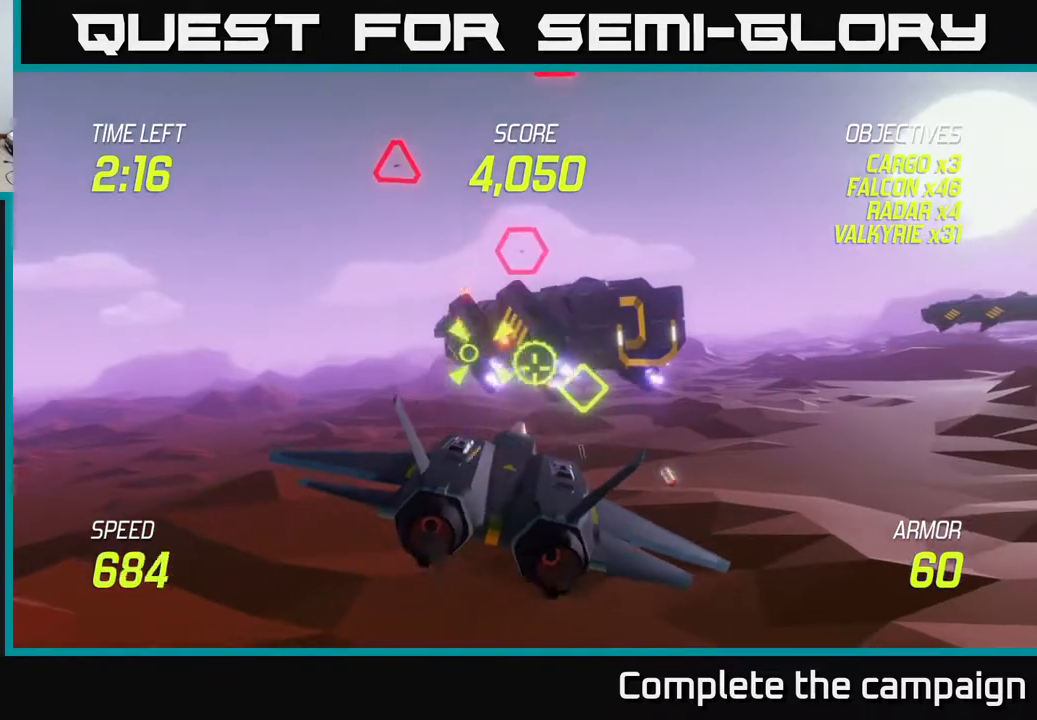
{"buttons": ["R2"], "left_stick": "up-right", "events": [[133, "left_stick", "left"], [283, "left_stick", "up"], [333, "left_stick", "up-right"]]}
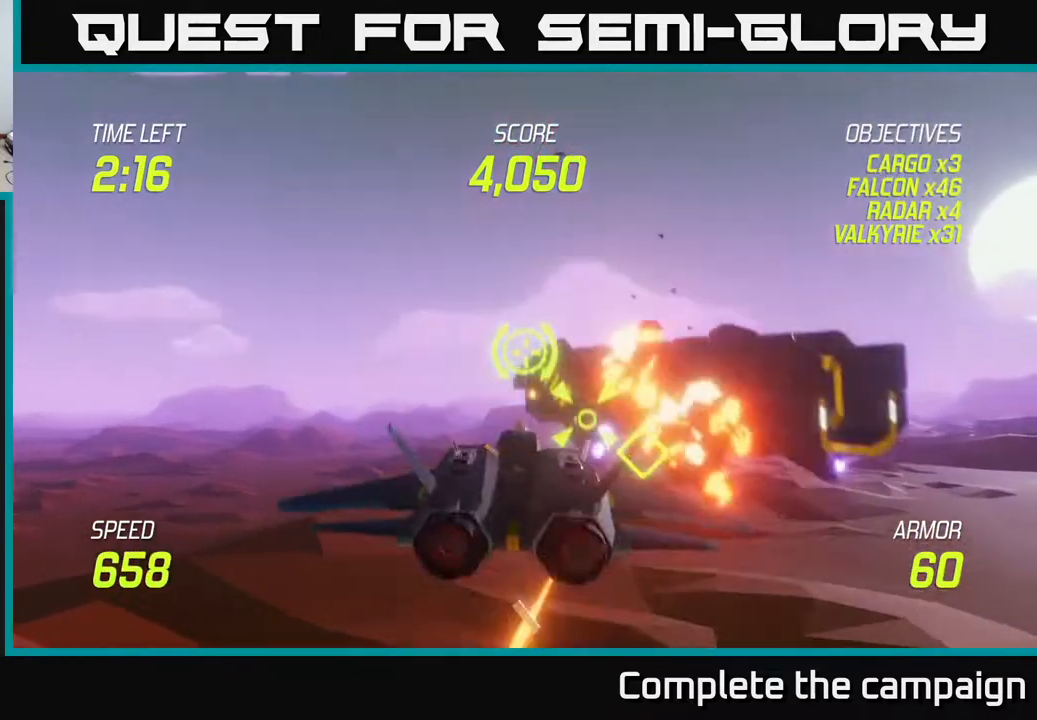
{"buttons": [], "left_stick": "right", "events": [[17, "left_stick", "center"], [150, "left_stick", "down"], [200, "left_stick", "down-left"], [283, "R2", "up"], [400, "left_stick", "down-right"], [450, "left_stick", "right"]]}
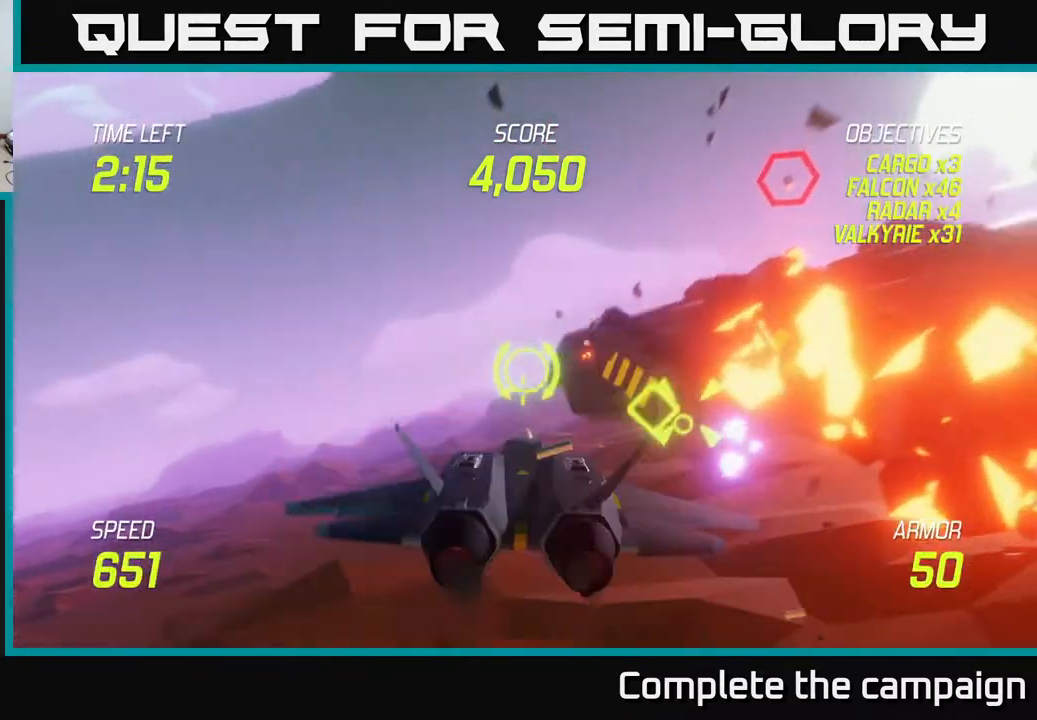
{"buttons": ["L2"], "left_stick": "left", "events": [[33, "R2", "down"], [117, "left_stick", "center"], [167, "left_stick", "left"], [333, "R2", "up"], [433, "L2", "down"]]}
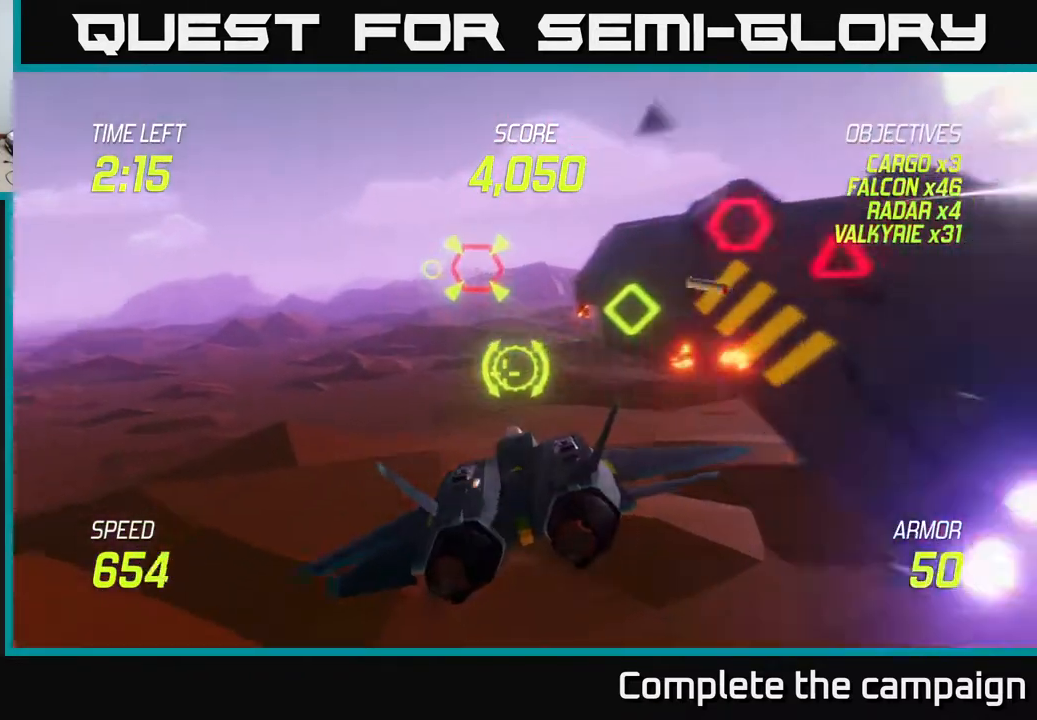
{"buttons": [], "left_stick": "up", "events": [[33, "L2", "up"], [83, "L2", "down"], [83, "left_stick", "right"], [217, "L2", "up"], [450, "left_stick", "up"]]}
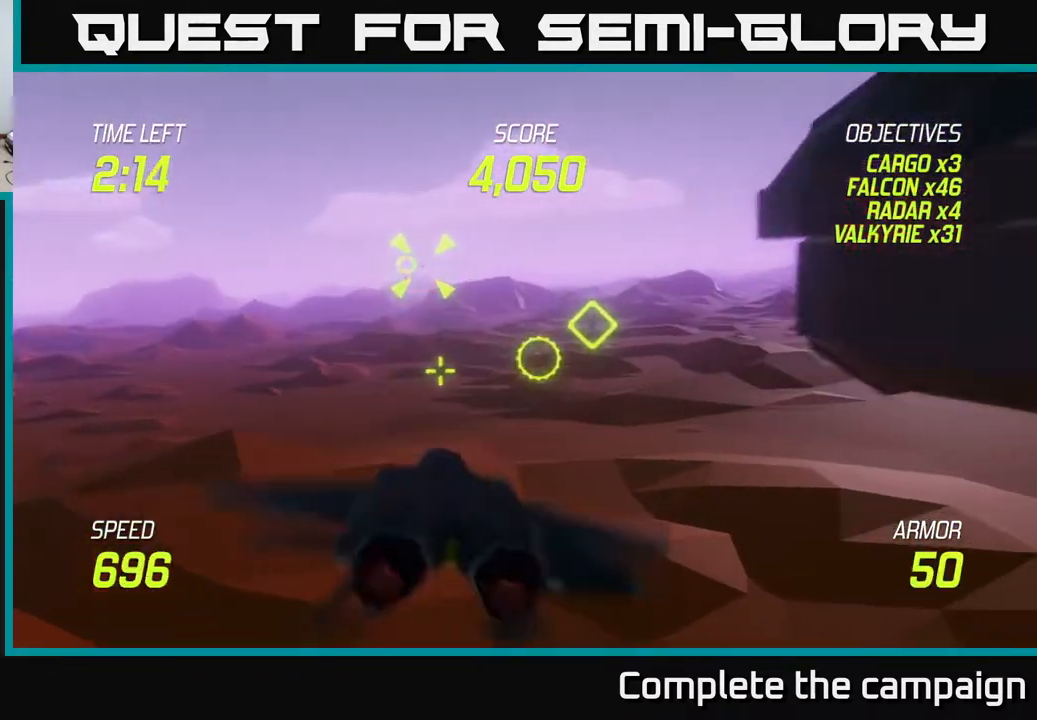
{"buttons": [], "left_stick": "right", "events": [[233, "left_stick", "right"]]}
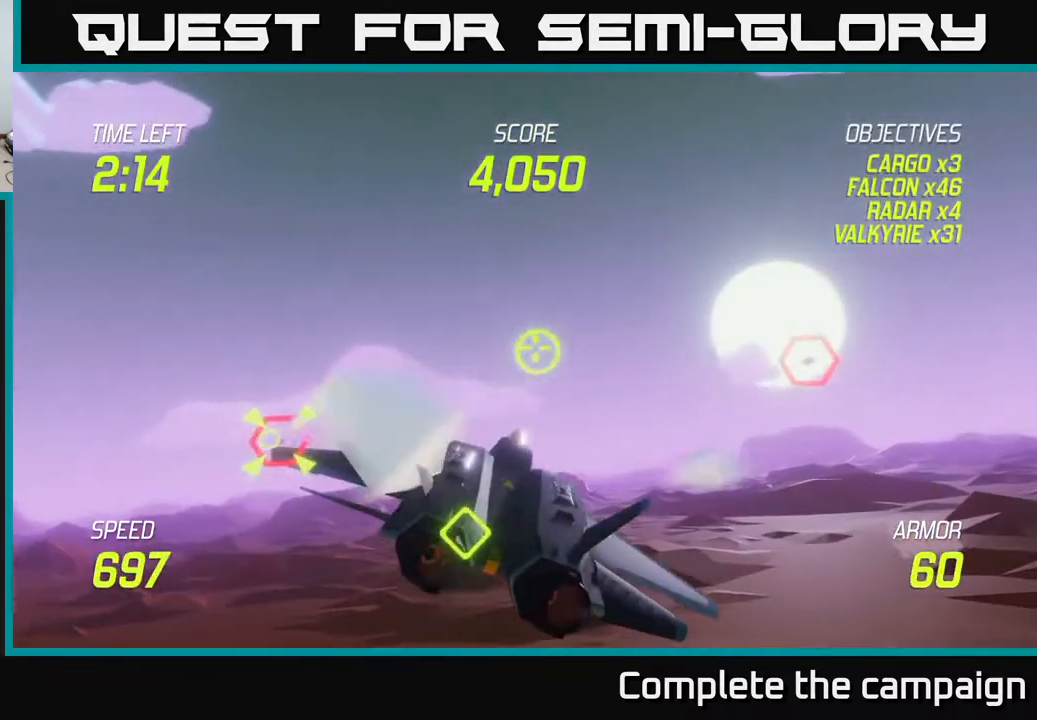
{"buttons": [], "left_stick": "up-right", "events": [[300, "left_stick", "up-right"]]}
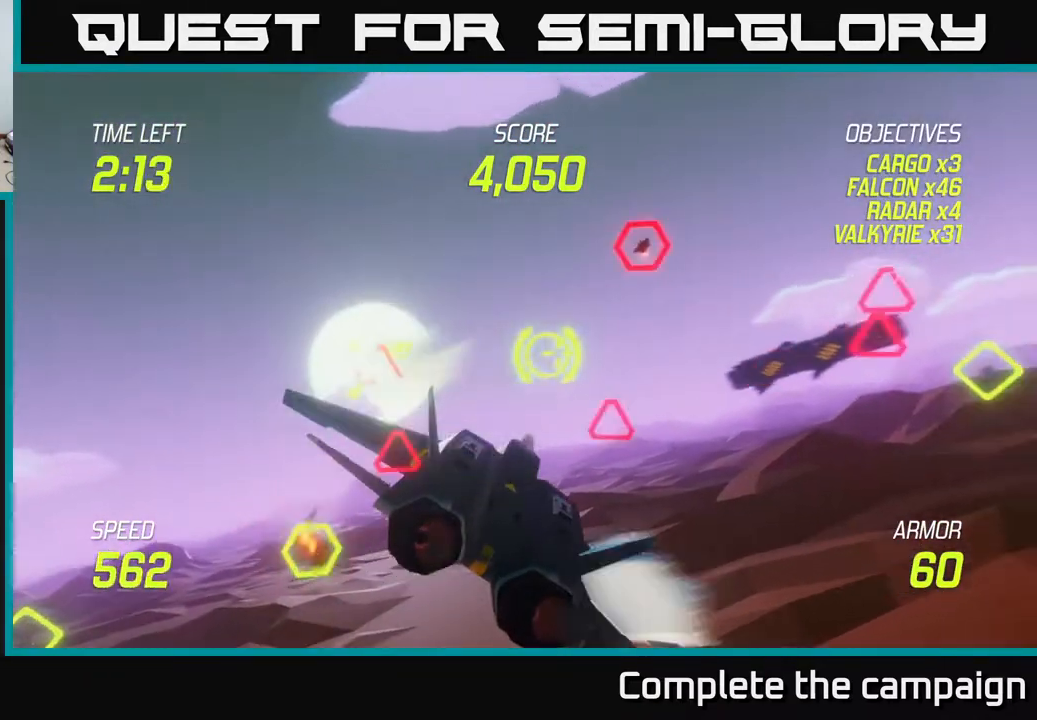
{"buttons": ["R2"], "left_stick": "center", "events": [[200, "left_stick", "down-right"], [383, "left_stick", "center"], [483, "R2", "down"]]}